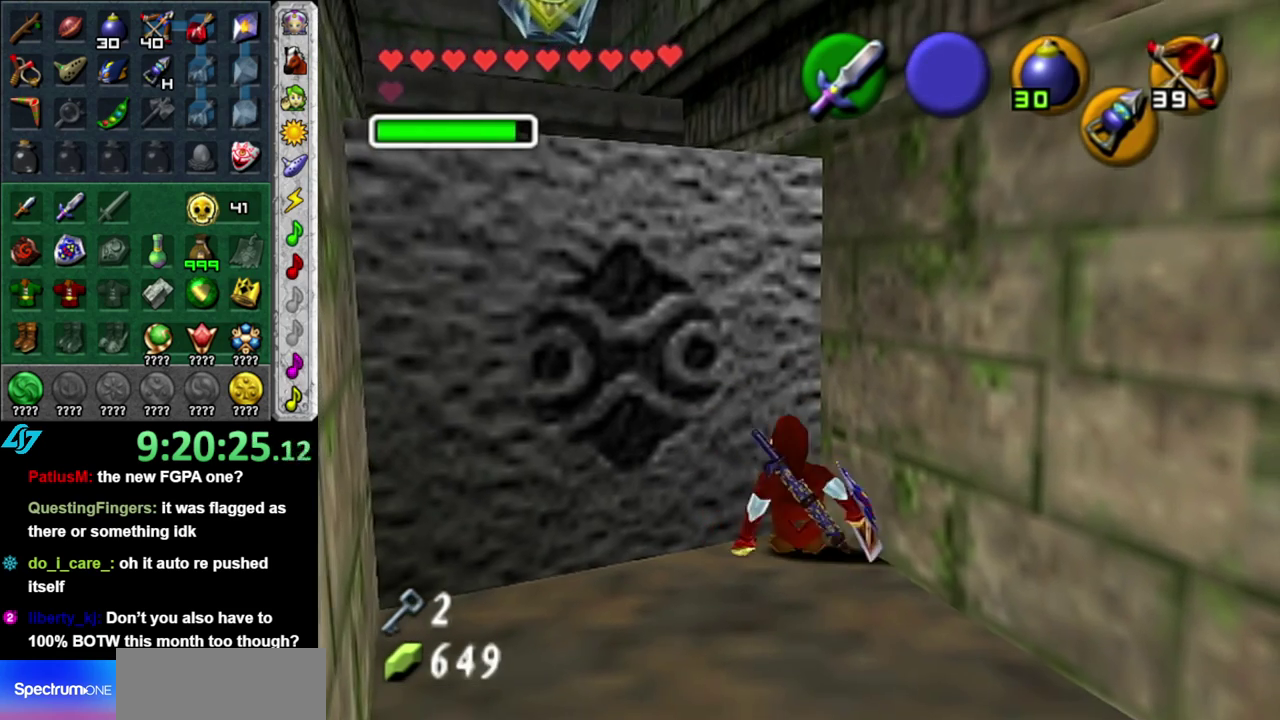
Gameplay with a controller (Nintendo layout); each line is a JSON object with the inputs held at the frame after it. "events" lists button and stick changes between this image and that frame as [ms after this image, input, new state], when the widget could be followed in between. This overlay highlights the sticks when they move; stick clicks (L3 R3) are not distinguishable. Not read: L3 R2 R3 Y other_buttons.
{"buttons": [], "left_stick": "right", "right_stick": "center", "events": [[200, "left_stick", "right"]]}
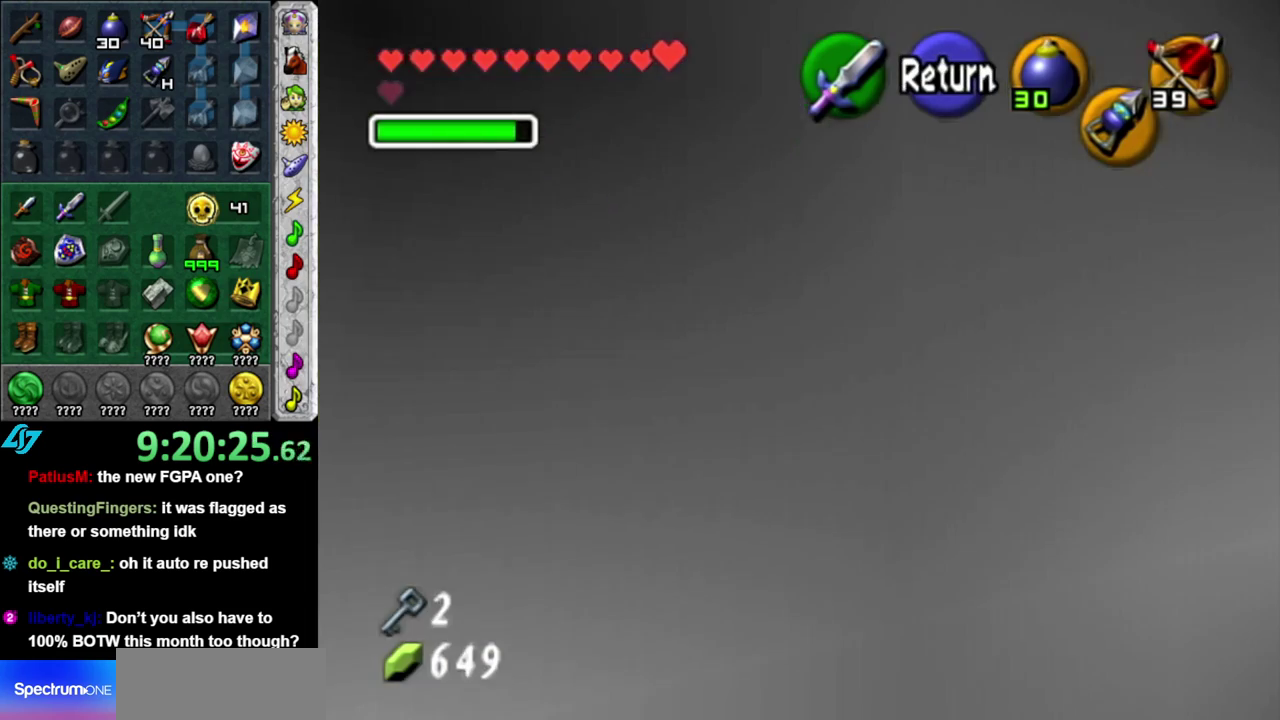
{"buttons": [], "left_stick": "up-right", "right_stick": "center", "events": [[83, "left_stick", "center"], [300, "left_stick", "up-right"]]}
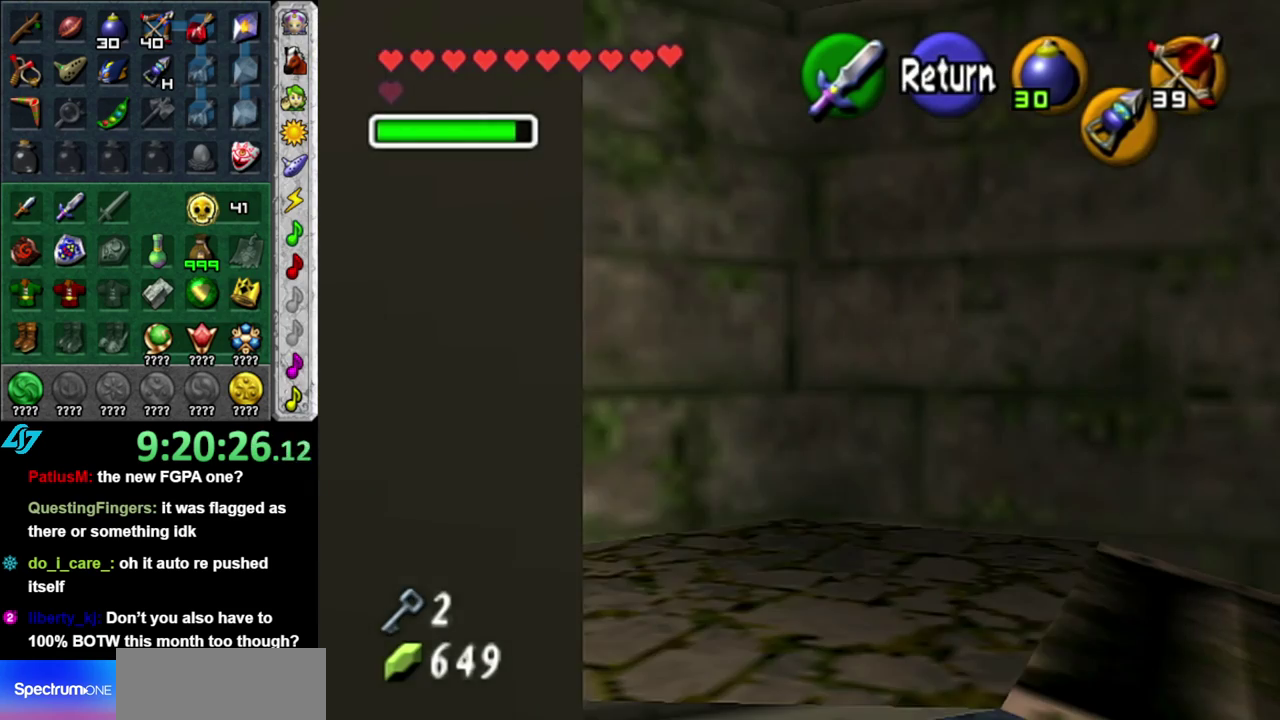
{"buttons": [], "left_stick": "up", "right_stick": "center", "events": [[233, "left_stick", "up"]]}
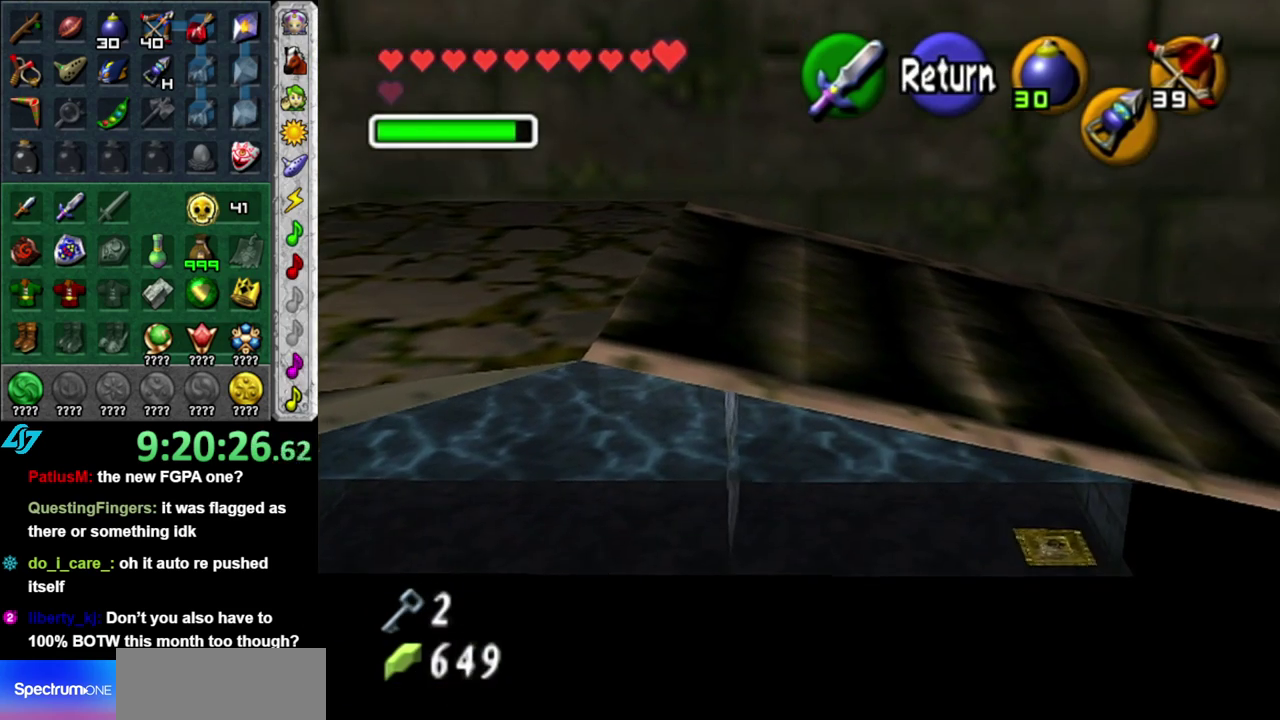
{"buttons": [], "left_stick": "up", "right_stick": "center", "events": []}
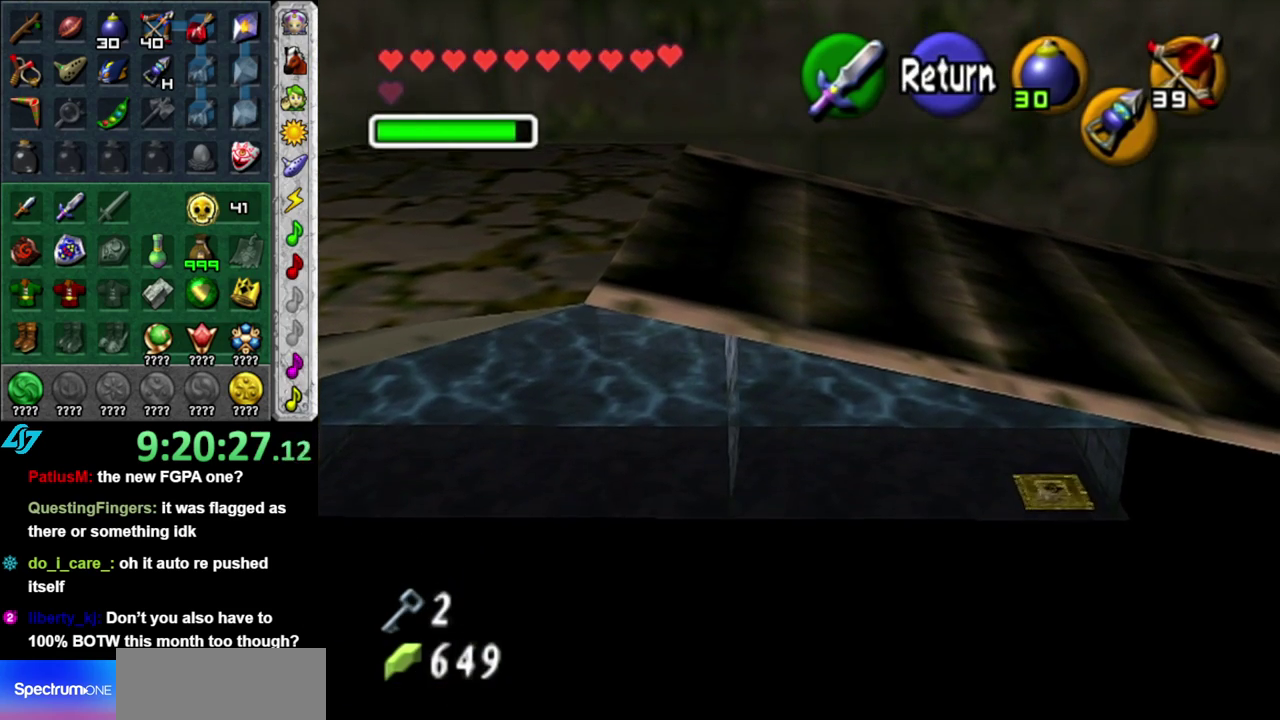
{"buttons": ["A"], "left_stick": "up", "right_stick": "center", "events": [[367, "A", "down"]]}
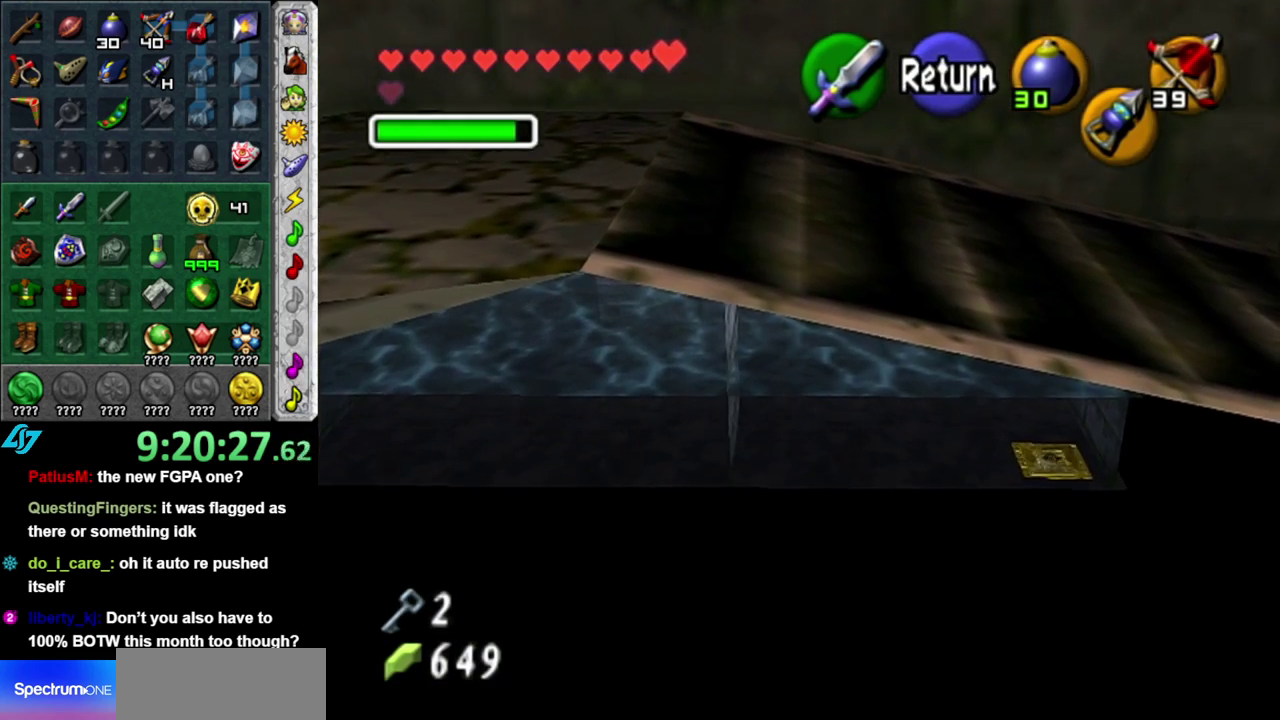
{"buttons": [], "left_stick": "center", "right_stick": "center", "events": [[17, "A", "up"], [450, "left_stick", "center"]]}
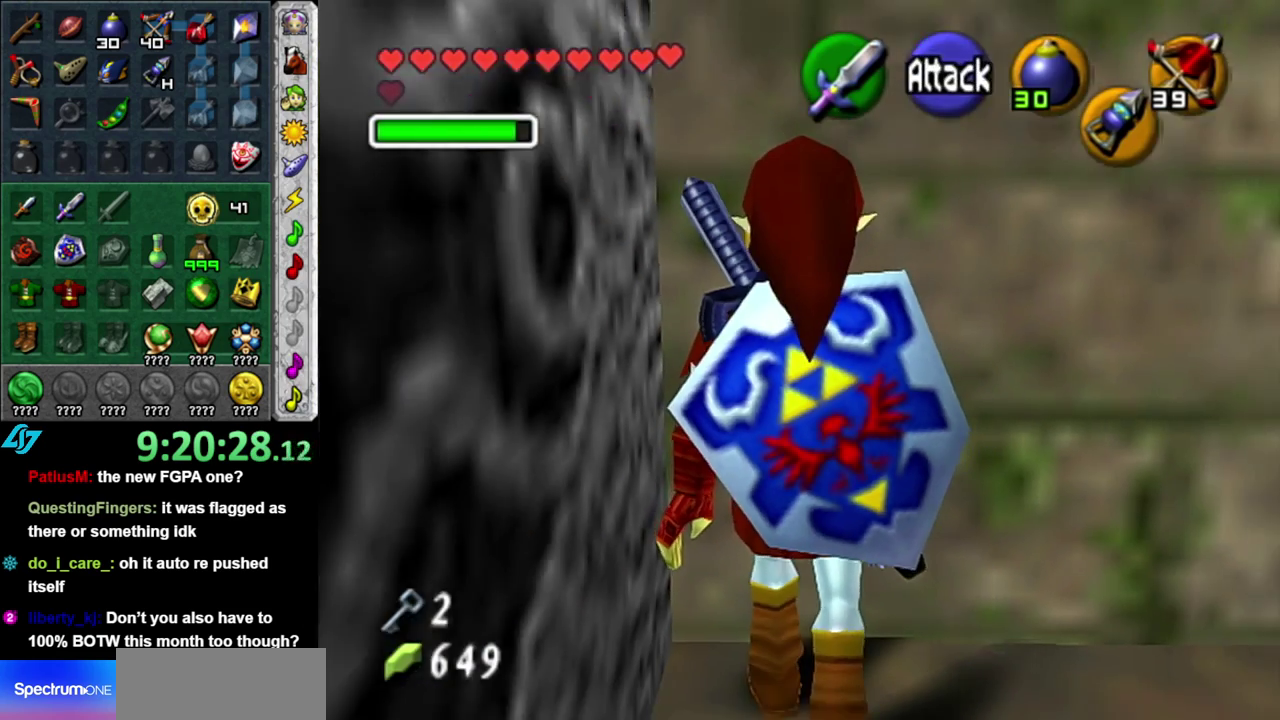
{"buttons": ["L1"], "left_stick": "center", "right_stick": "center", "events": [[133, "left_stick", "left"], [400, "L1", "down"], [450, "left_stick", "center"]]}
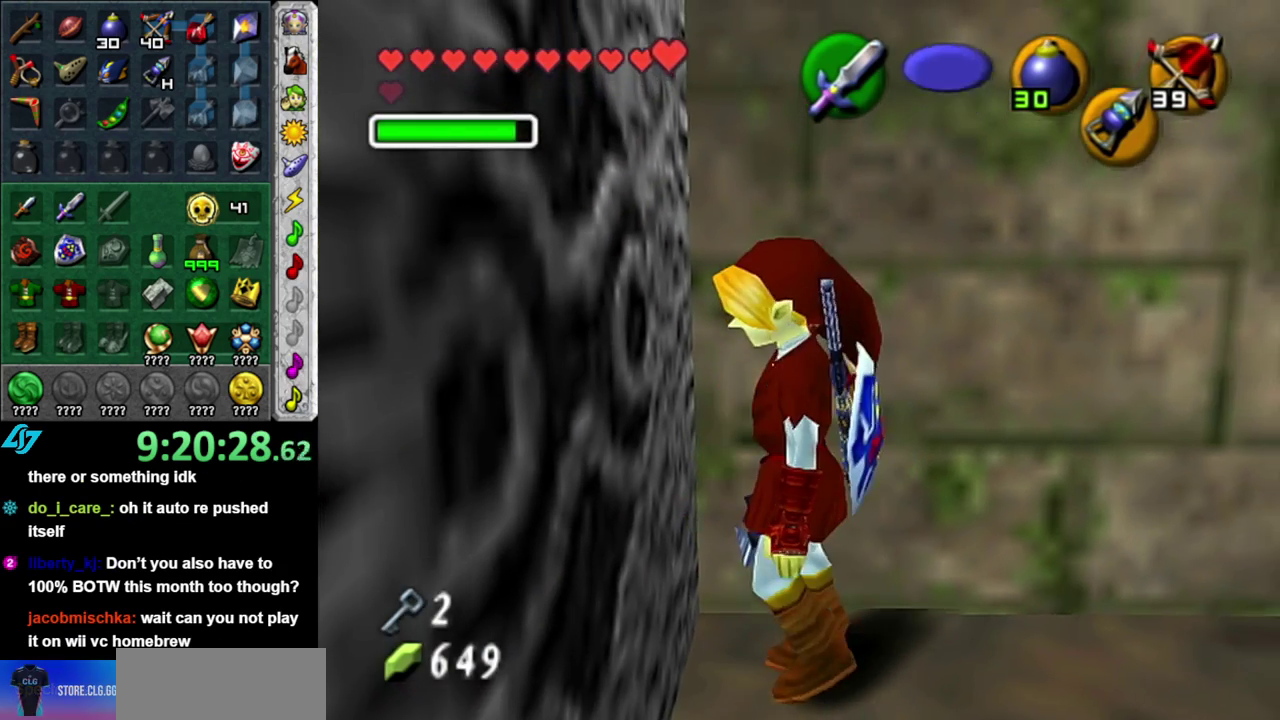
{"buttons": ["A"], "left_stick": "up", "right_stick": "center", "events": [[117, "L1", "up"], [200, "left_stick", "up"], [367, "A", "down"]]}
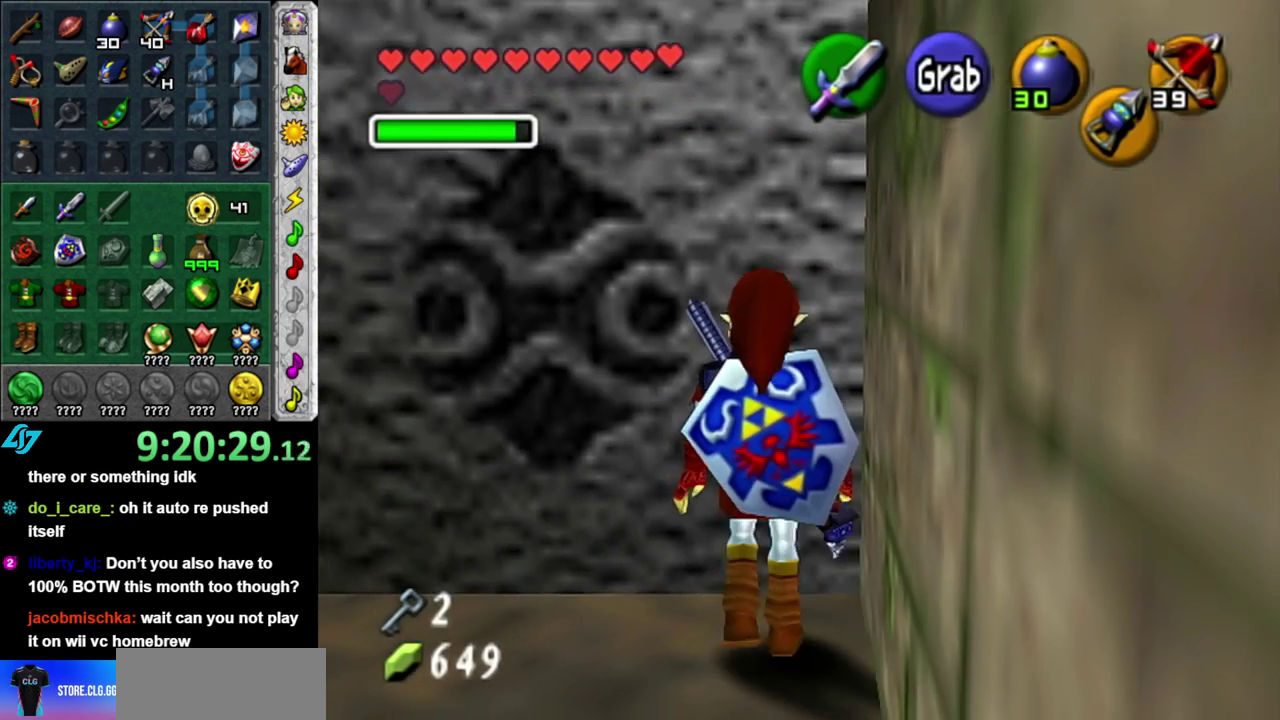
{"buttons": ["A"], "left_stick": "up", "right_stick": "center", "events": []}
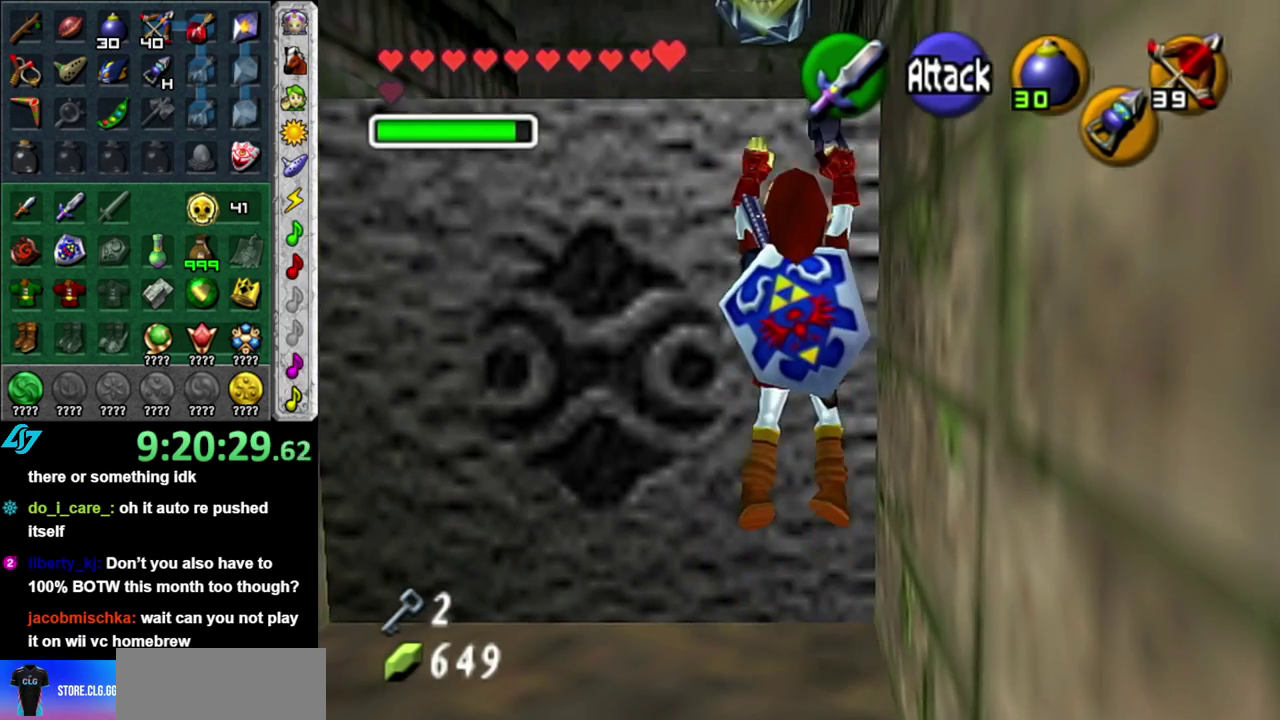
{"buttons": [], "left_stick": "up", "right_stick": "center", "events": [[417, "A", "up"]]}
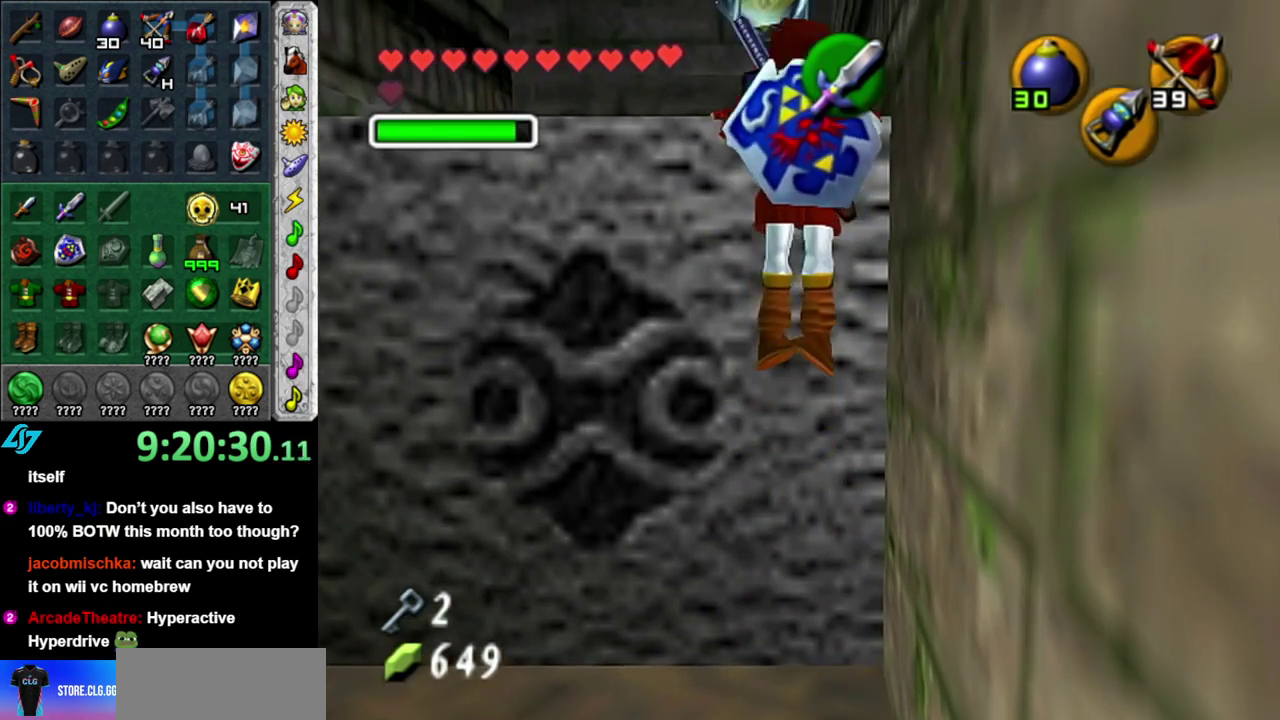
{"buttons": [], "left_stick": "up", "right_stick": "center", "events": []}
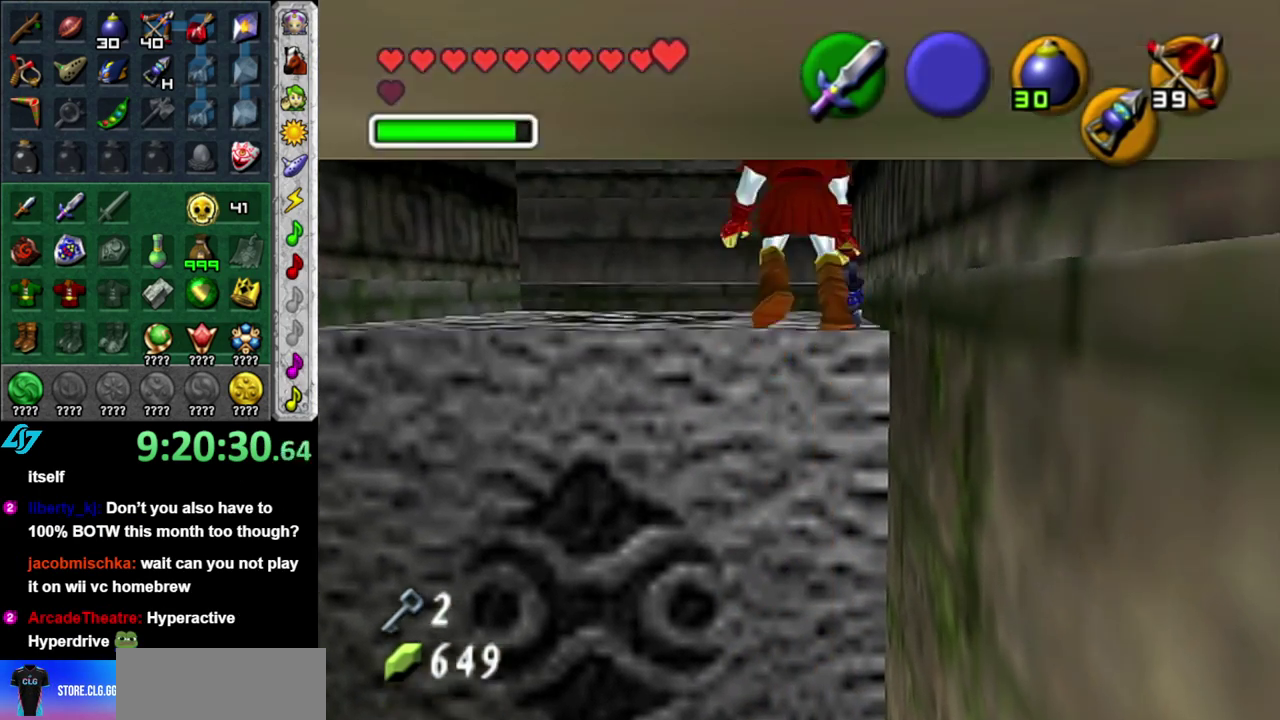
{"buttons": [], "left_stick": "up", "right_stick": "center", "events": []}
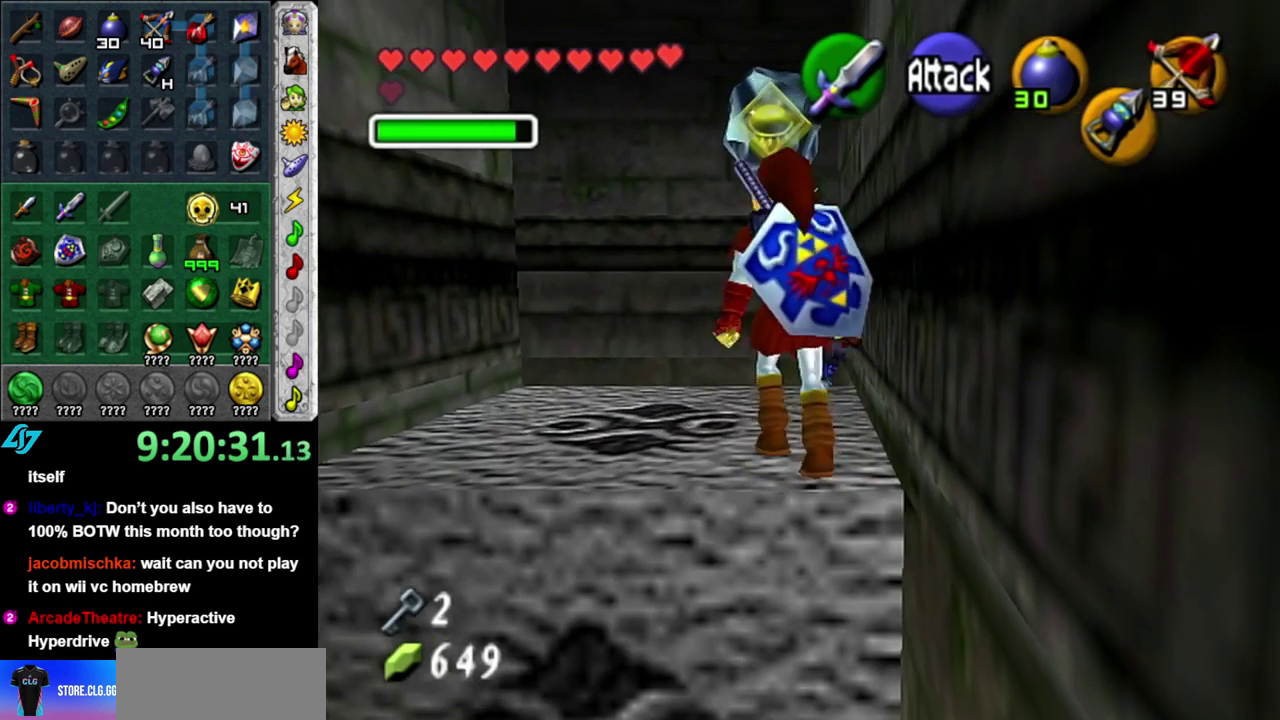
{"buttons": [], "left_stick": "center", "right_stick": "center", "events": [[150, "left_stick", "center"]]}
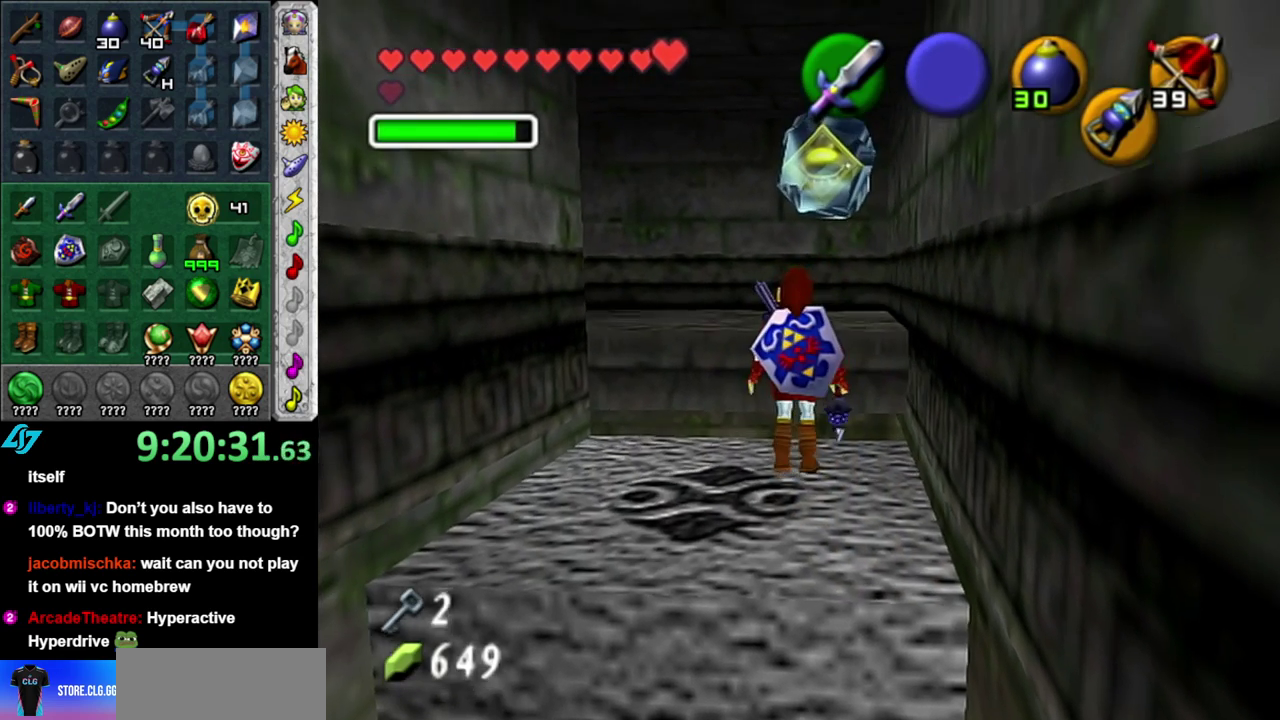
{"buttons": [], "left_stick": "up", "right_stick": "center", "events": [[333, "right_stick", "up"], [450, "right_stick", "center"], [483, "left_stick", "up"]]}
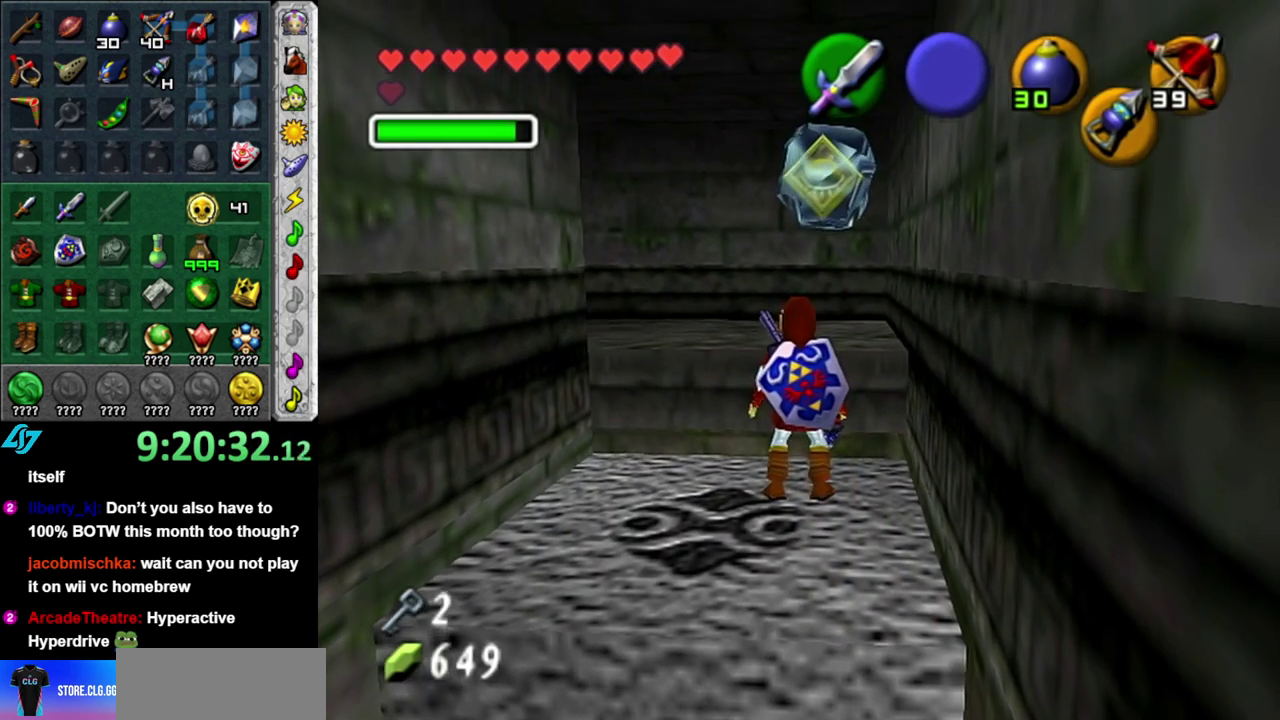
{"buttons": [], "left_stick": "up", "right_stick": "center", "events": []}
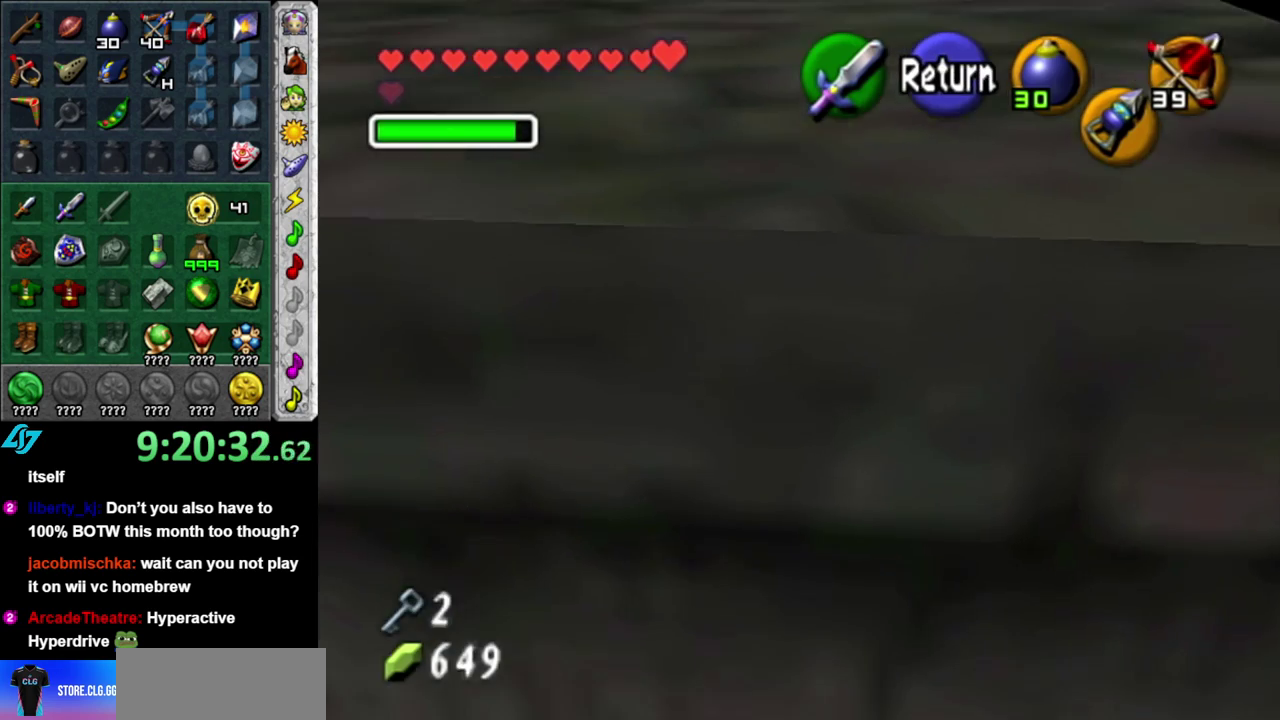
{"buttons": [], "left_stick": "up", "right_stick": "center", "events": []}
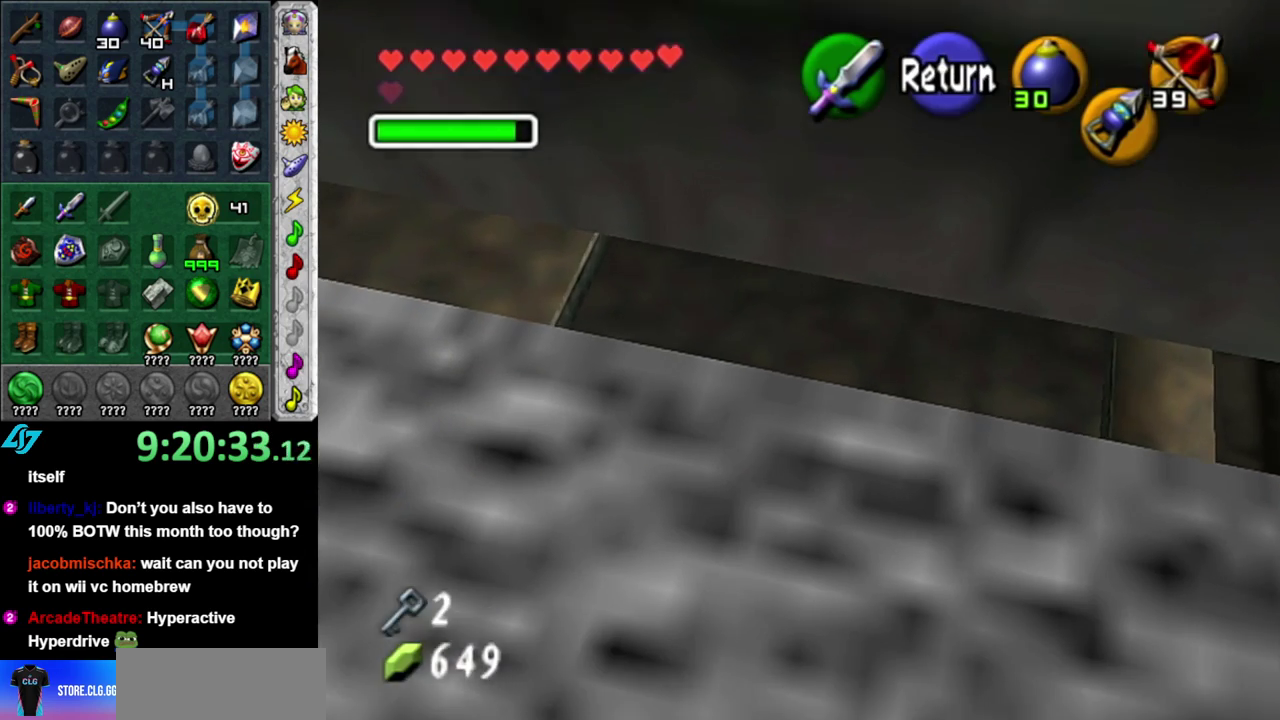
{"buttons": ["A", "L1"], "left_stick": "center", "right_stick": "center", "events": [[17, "A", "down"], [50, "L1", "down"], [50, "left_stick", "center"], [117, "A", "up"], [200, "A", "down"], [333, "A", "up"], [400, "A", "down"]]}
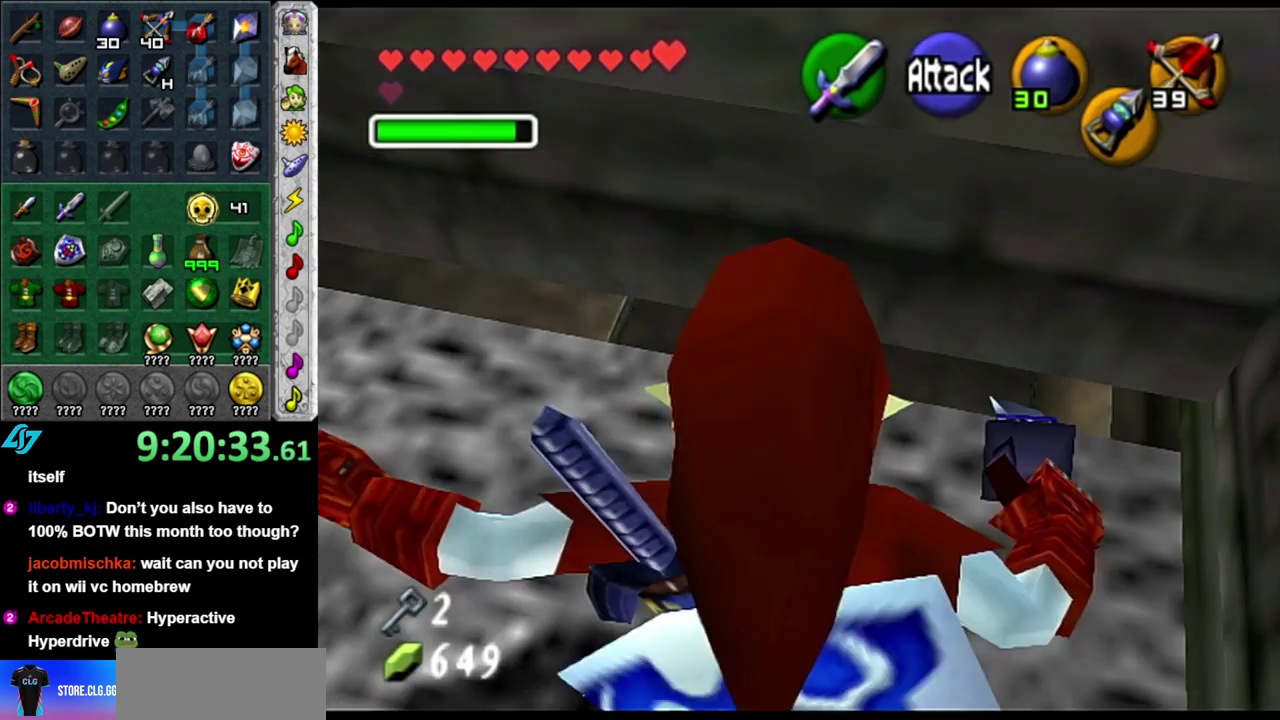
{"buttons": ["L1"], "left_stick": "center", "right_stick": "center", "events": [[17, "A", "up"], [83, "A", "down"], [250, "A", "up"], [300, "A", "down"], [433, "A", "up"]]}
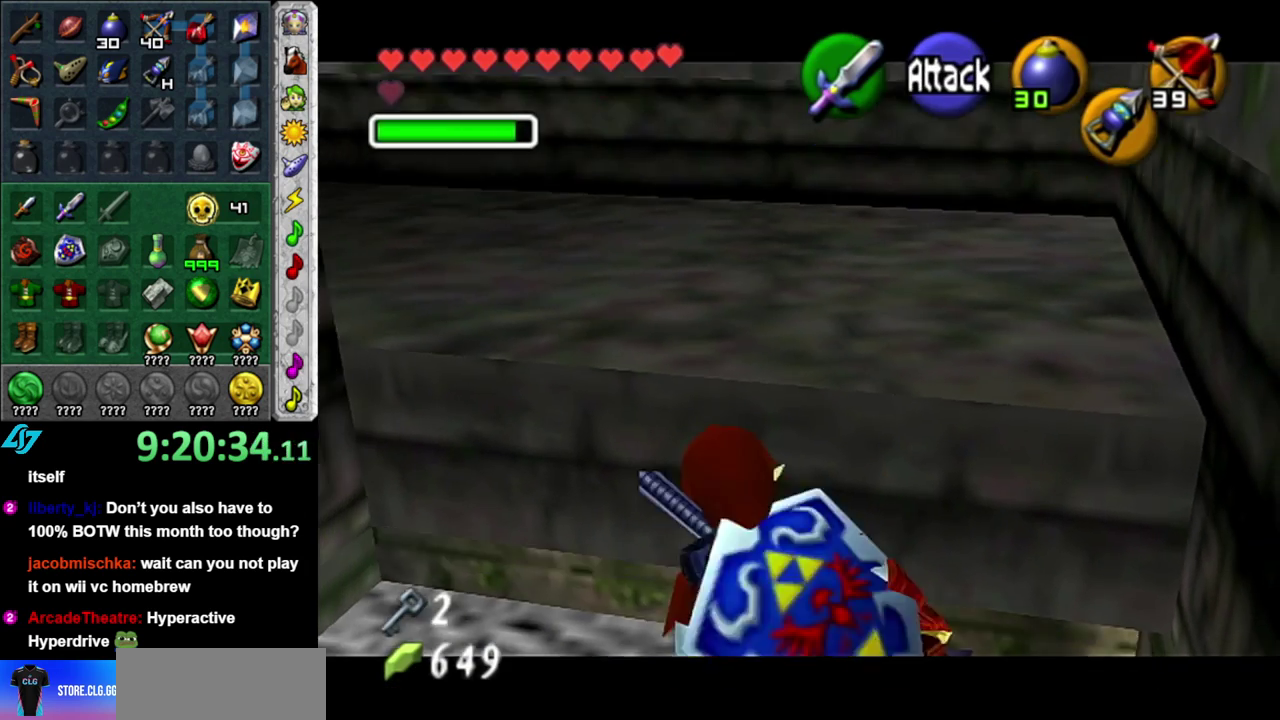
{"buttons": ["A", "L1"], "left_stick": "center", "right_stick": "center", "events": [[17, "A", "down"], [150, "A", "up"], [200, "A", "down"], [333, "A", "up"], [433, "A", "down"]]}
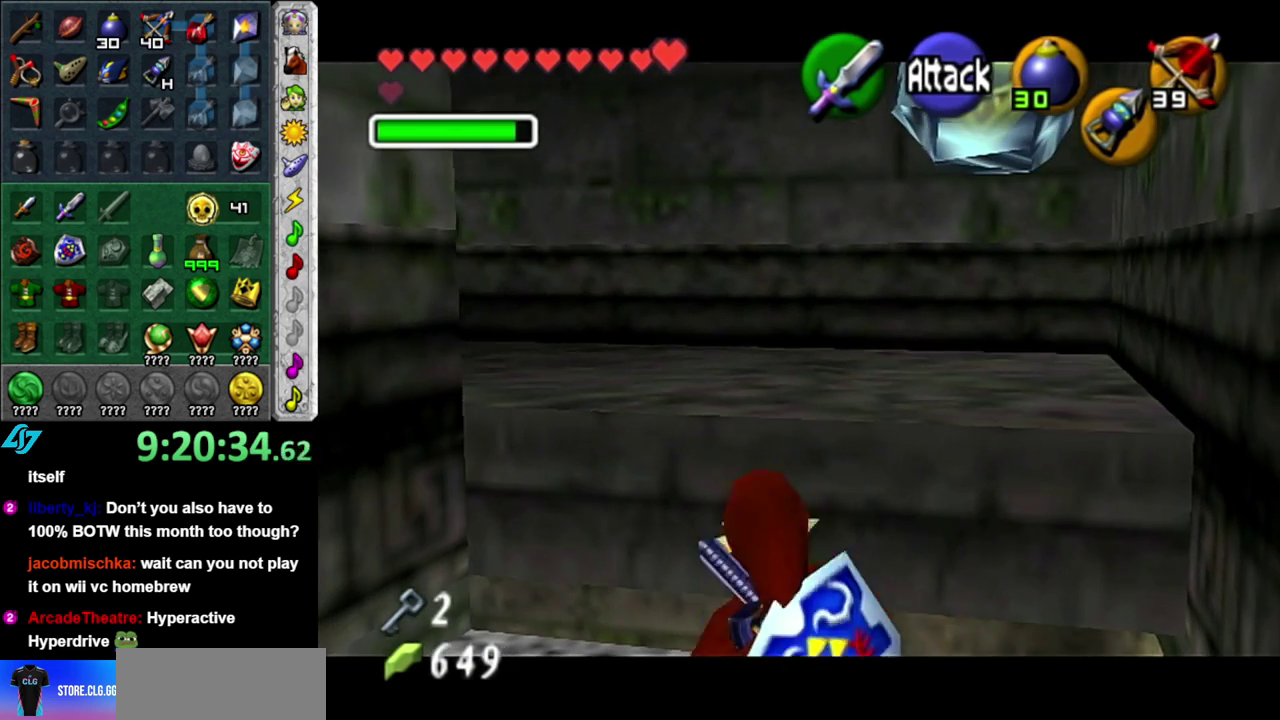
{"buttons": [], "left_stick": "center", "right_stick": "center", "events": [[50, "A", "up"], [150, "A", "down"], [267, "A", "up"], [333, "A", "down"], [450, "A", "up"], [483, "L1", "up"]]}
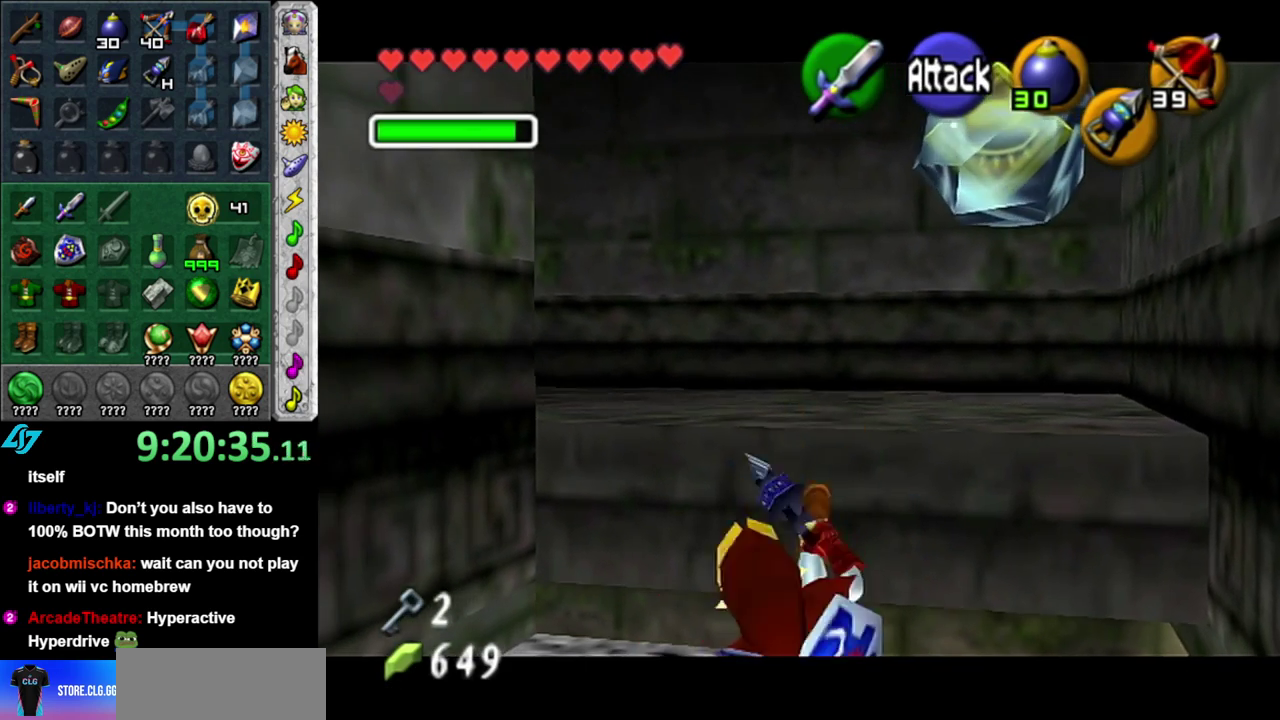
{"buttons": [], "left_stick": "center", "right_stick": "center", "events": [[233, "Z", "down"], [333, "Z", "up"]]}
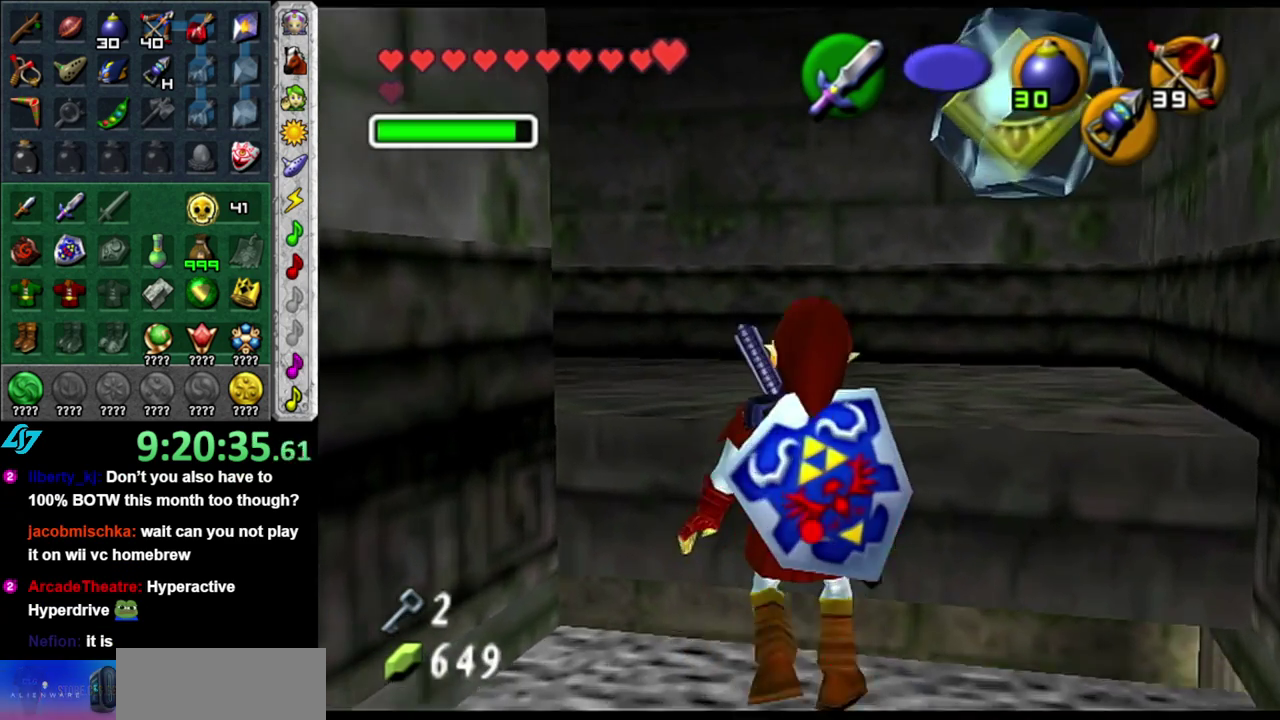
{"buttons": [], "left_stick": "up-right", "right_stick": "center", "events": [[83, "left_stick", "up-right"]]}
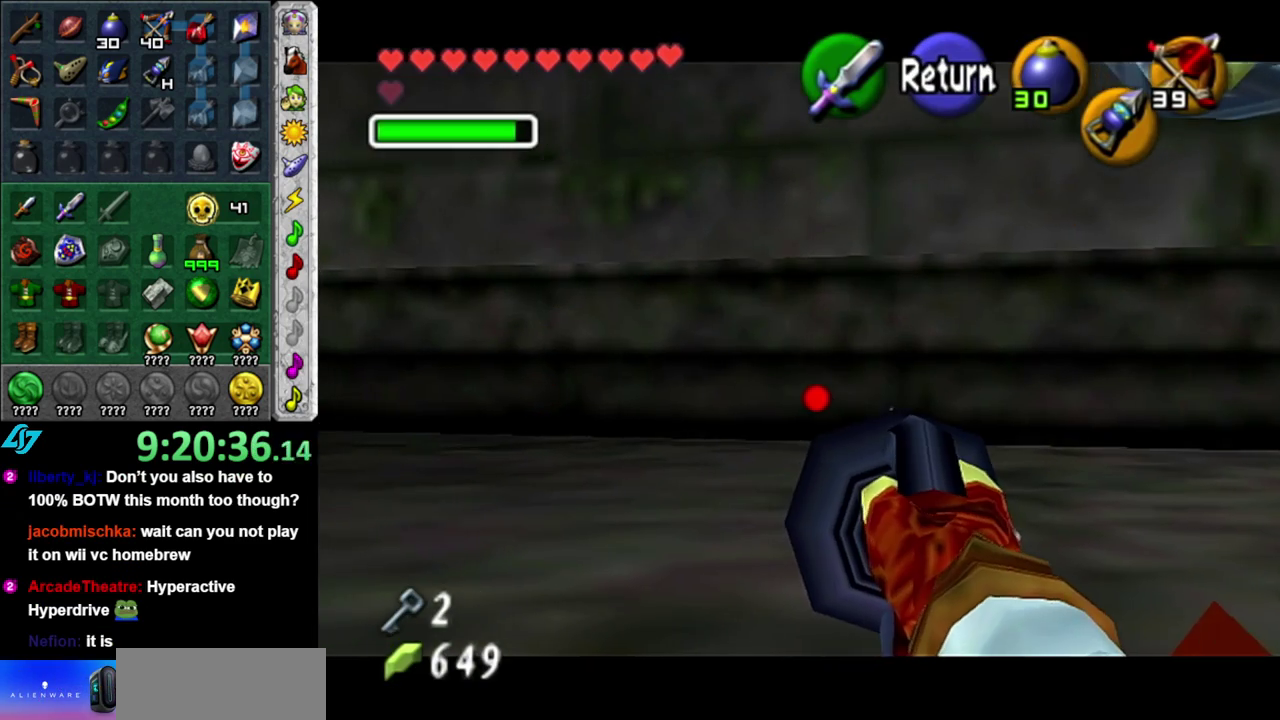
{"buttons": [], "left_stick": "up-right", "right_stick": "center", "events": []}
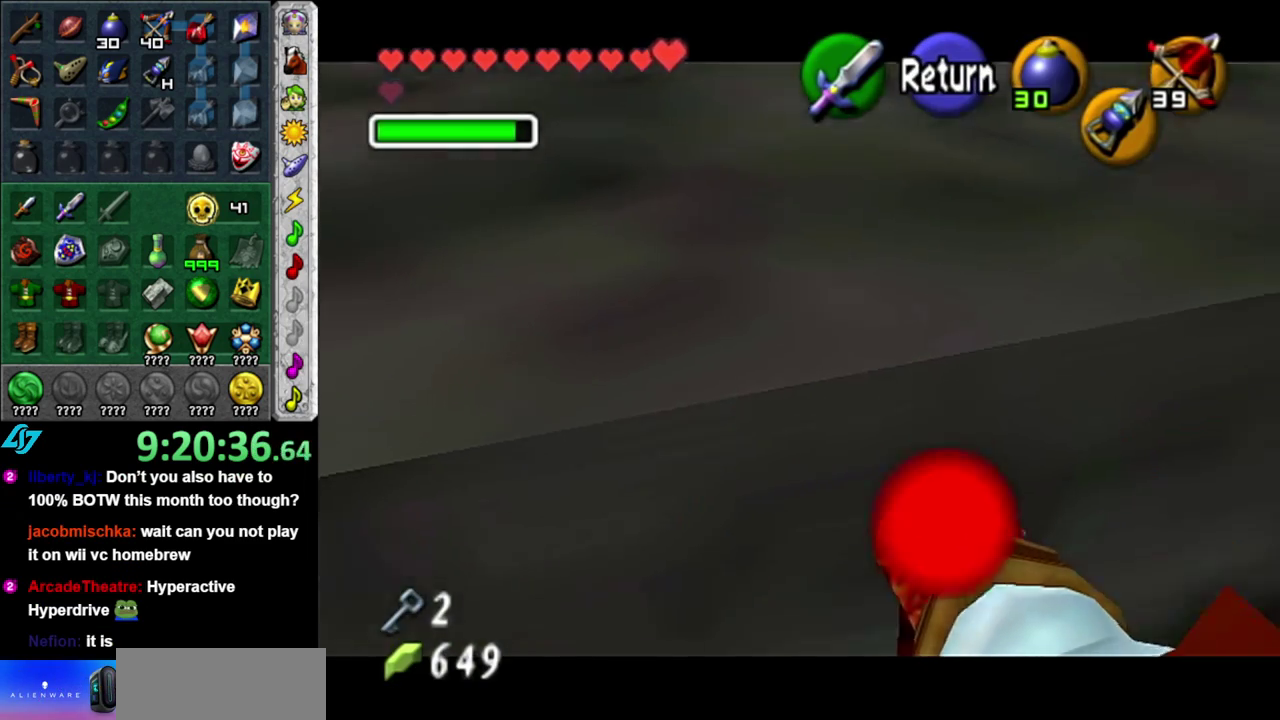
{"buttons": [], "left_stick": "center", "right_stick": "center", "events": [[367, "left_stick", "center"]]}
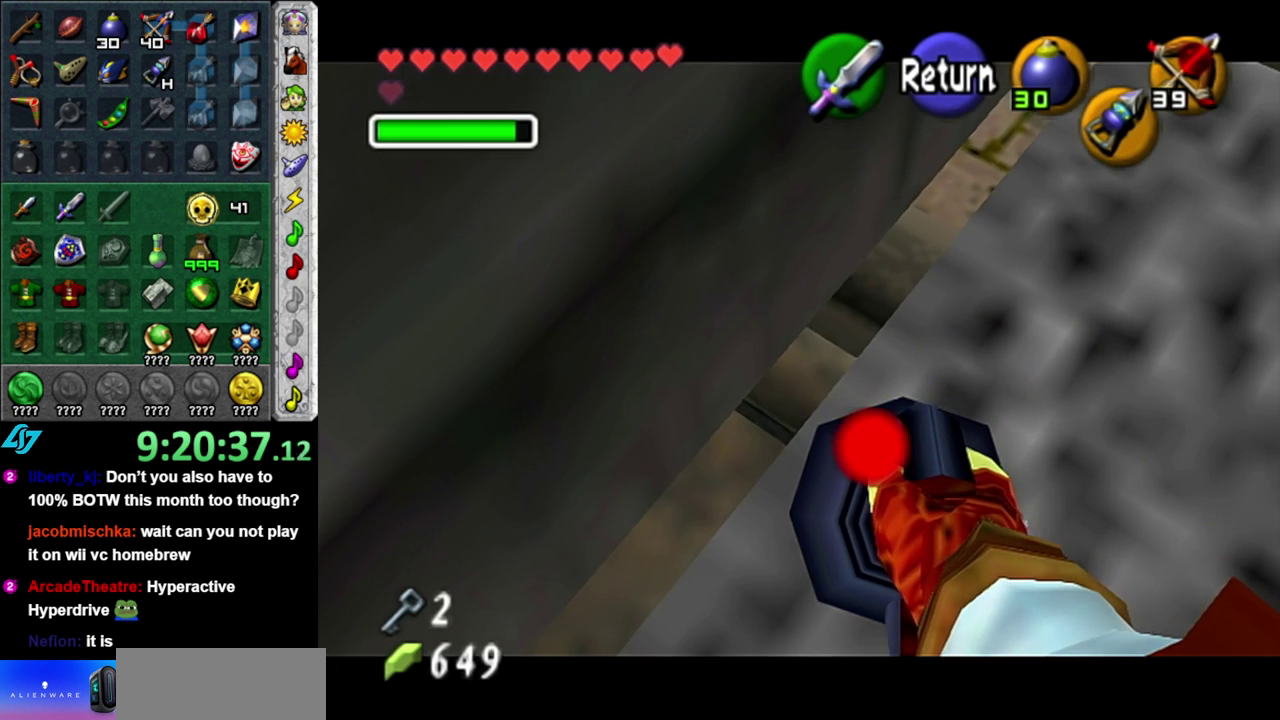
{"buttons": ["Z"], "left_stick": "down-right", "right_stick": "center", "events": [[117, "left_stick", "down"], [267, "left_stick", "down-right"], [467, "Z", "down"]]}
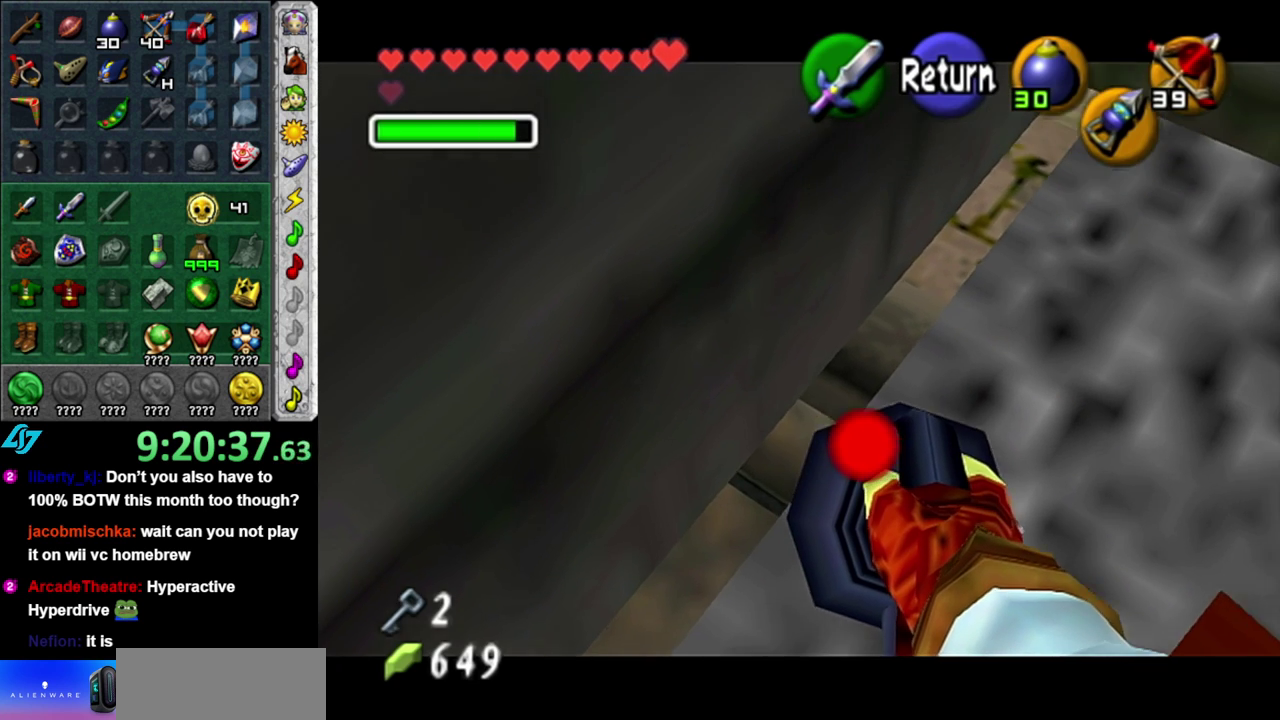
{"buttons": [], "left_stick": "center", "right_stick": "center", "events": [[50, "left_stick", "right"], [83, "Z", "up"], [117, "left_stick", "center"]]}
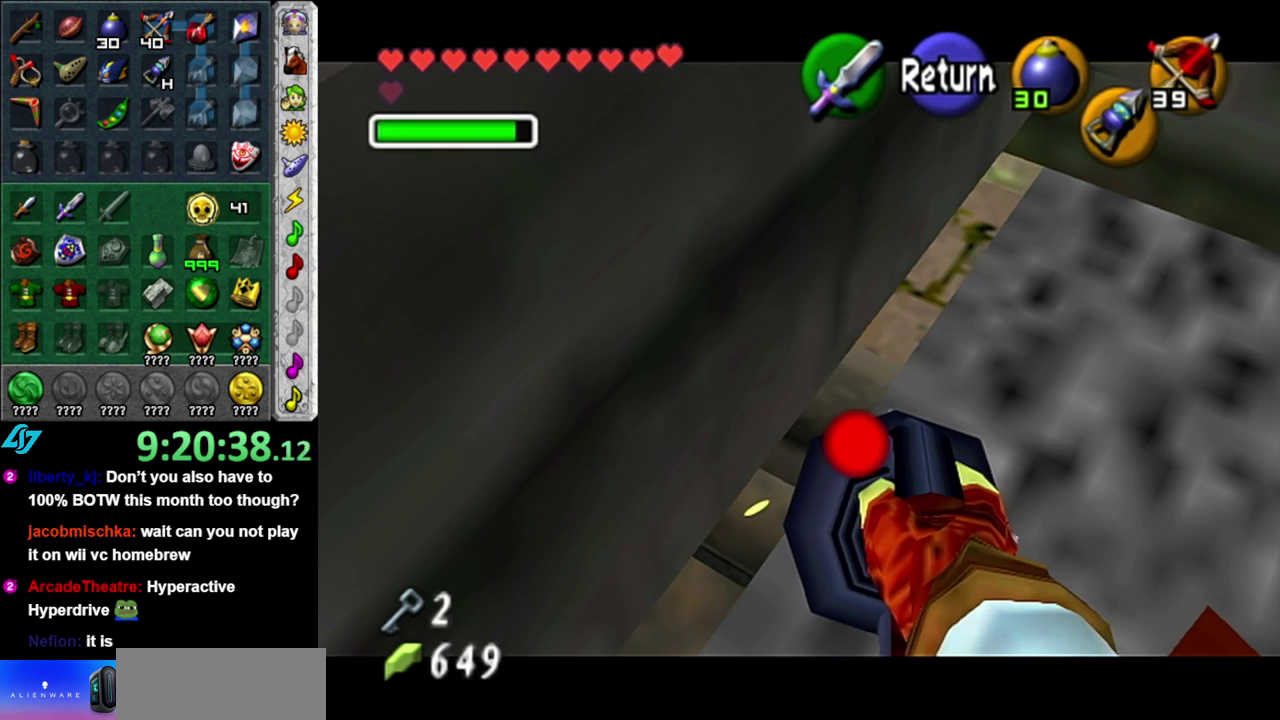
{"buttons": [], "left_stick": "center", "right_stick": "center", "events": [[50, "left_stick", "down-right"], [83, "A", "down"], [233, "A", "up"], [483, "left_stick", "center"]]}
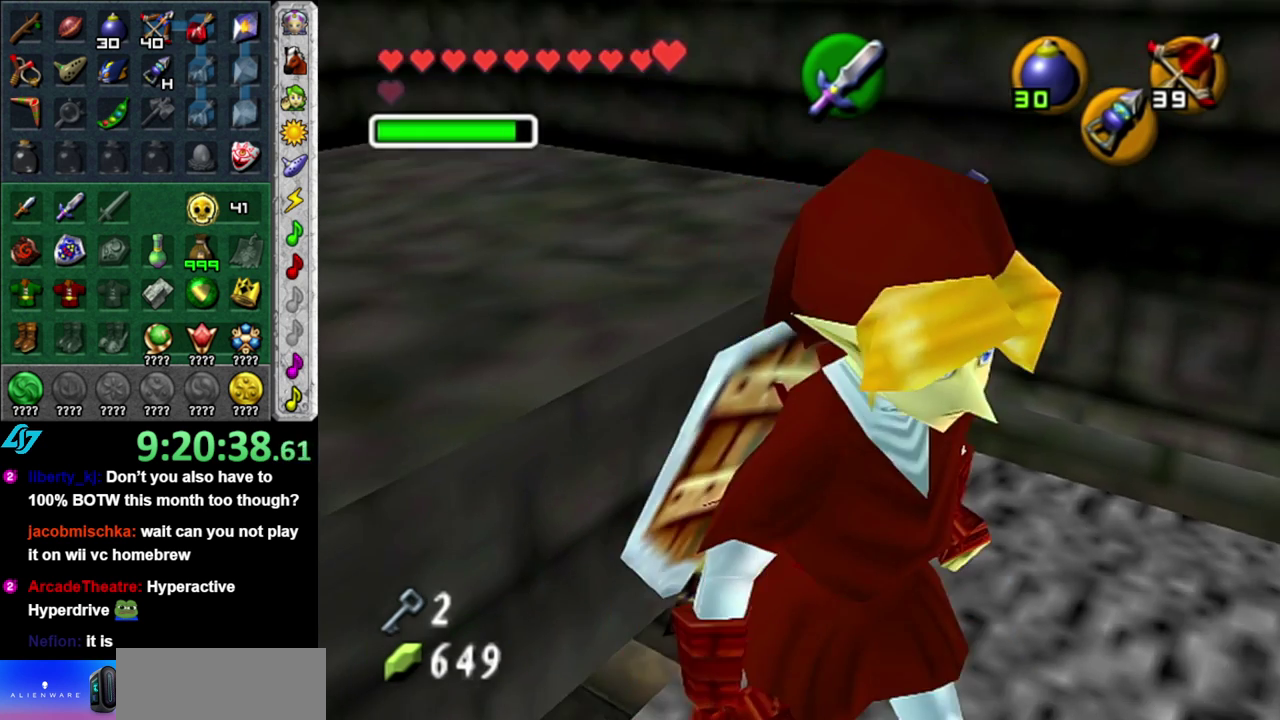
{"buttons": ["Z"], "left_stick": "center", "right_stick": "center", "events": [[233, "left_stick", "up"], [400, "left_stick", "center"], [433, "Z", "down"]]}
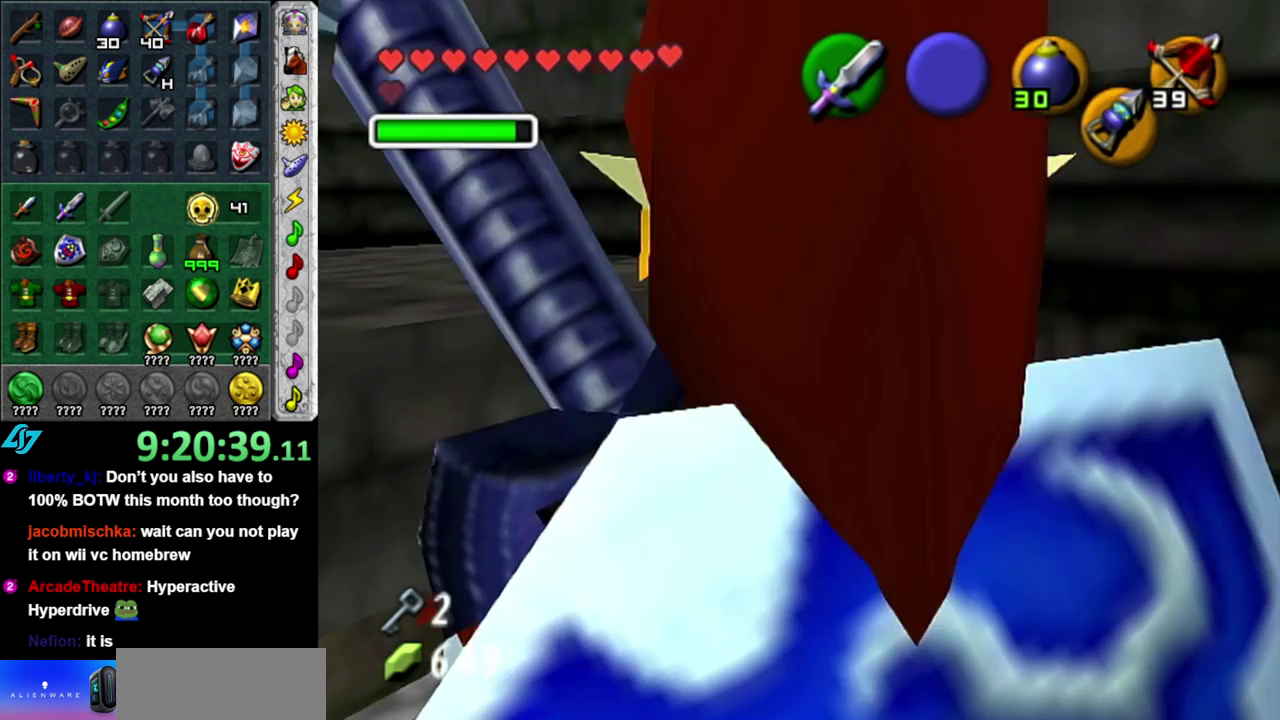
{"buttons": [], "left_stick": "up-left", "right_stick": "center", "events": [[50, "Z", "up"], [233, "left_stick", "up"], [450, "left_stick", "up-left"]]}